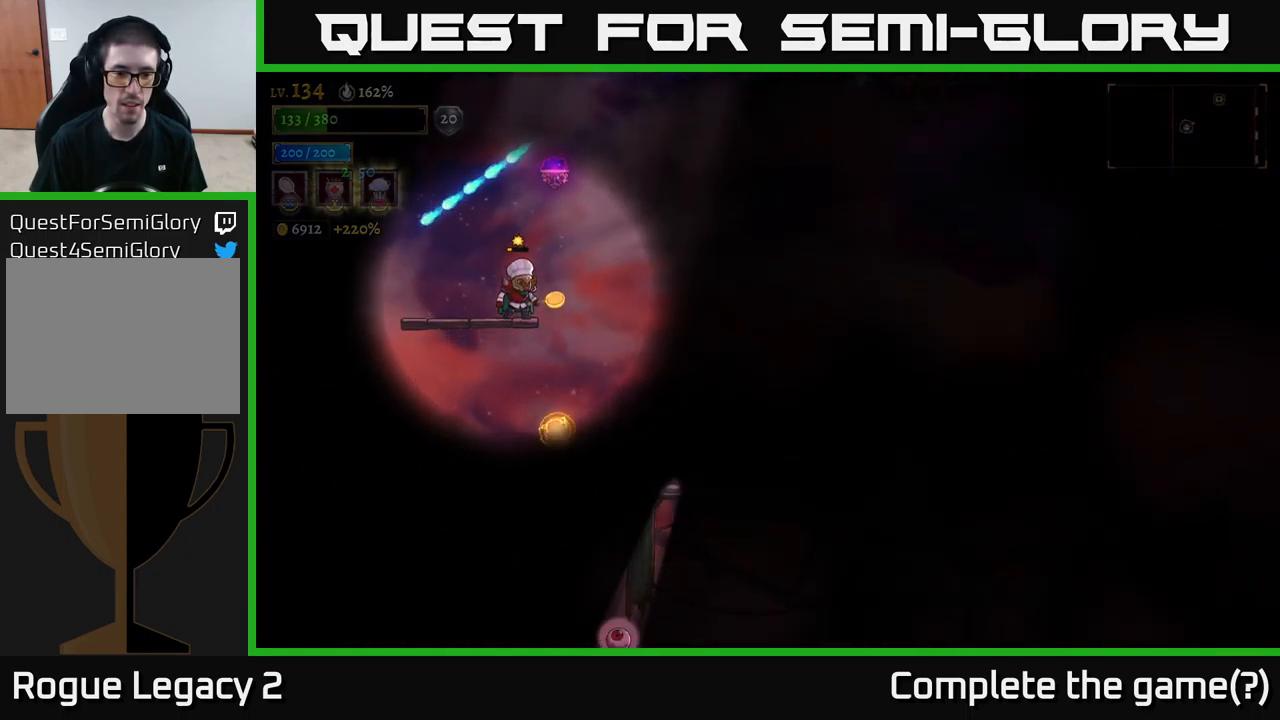
Gameplay with a controller (Xbox layout); each line is a JSON object with the inputs held at the frame after it. "events" lists button and stick changes between this image and that frame as [ms after this image, input, new state], when the widget could be followed in between.
{"buttons": [], "left_stick": "center", "right_stick": "center", "events": [[233, "left_stick", "left"], [233, "right_stick", "center"], [383, "left_stick", "center"]]}
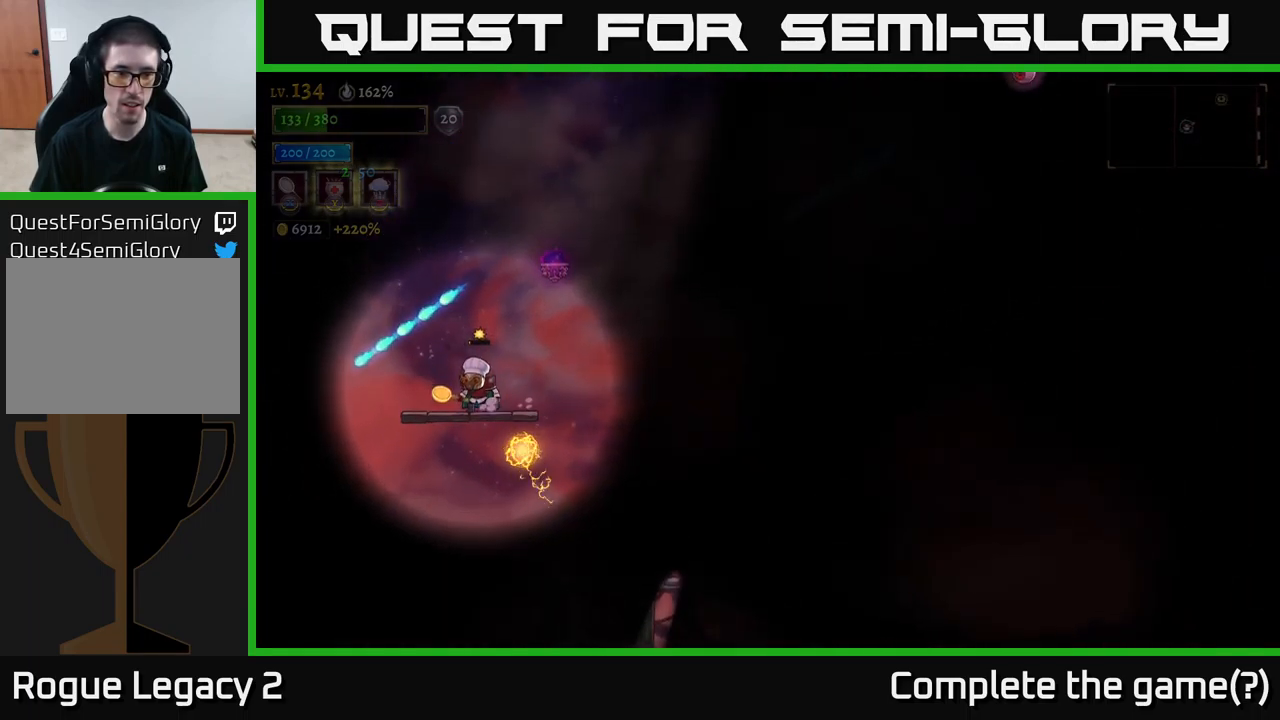
{"buttons": [], "left_stick": "down-left", "right_stick": "center", "events": [[33, "left_stick", "left"], [117, "left_stick", "down-left"], [183, "A", "down"], [267, "A", "up"], [350, "left_stick", "down"], [483, "left_stick", "down-left"]]}
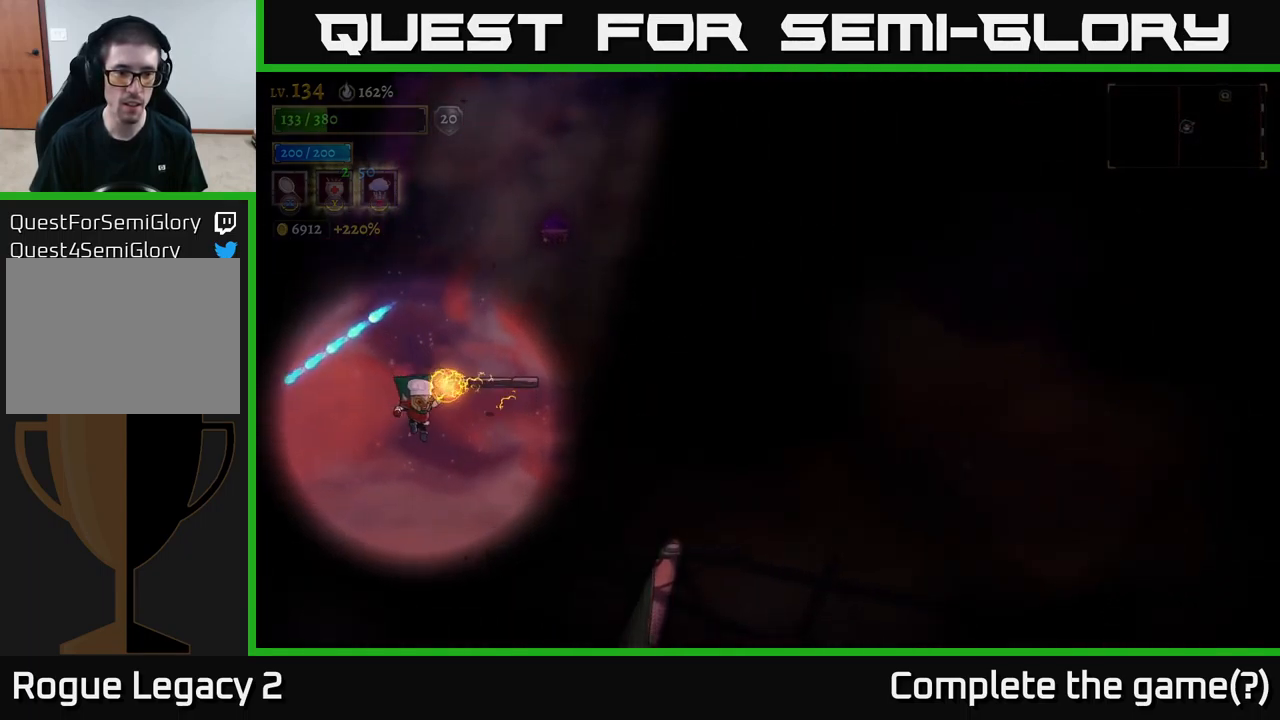
{"buttons": [], "left_stick": "right", "right_stick": "center", "events": [[50, "left_stick", "right"], [317, "A", "down"], [450, "A", "up"]]}
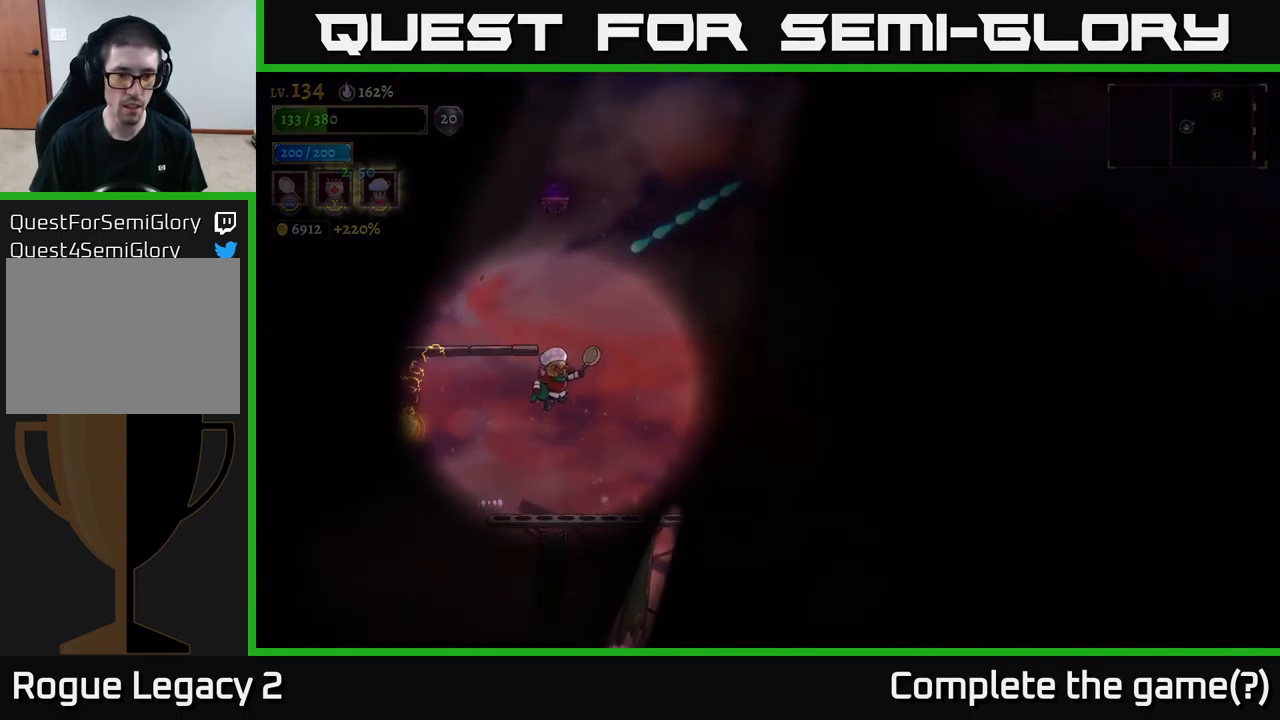
{"buttons": ["A"], "left_stick": "center", "right_stick": "center", "events": [[50, "left_stick", "center"], [100, "left_stick", "up-left"], [284, "left_stick", "center"], [334, "left_stick", "up-left"], [450, "left_stick", "center"], [500, "A", "down"]]}
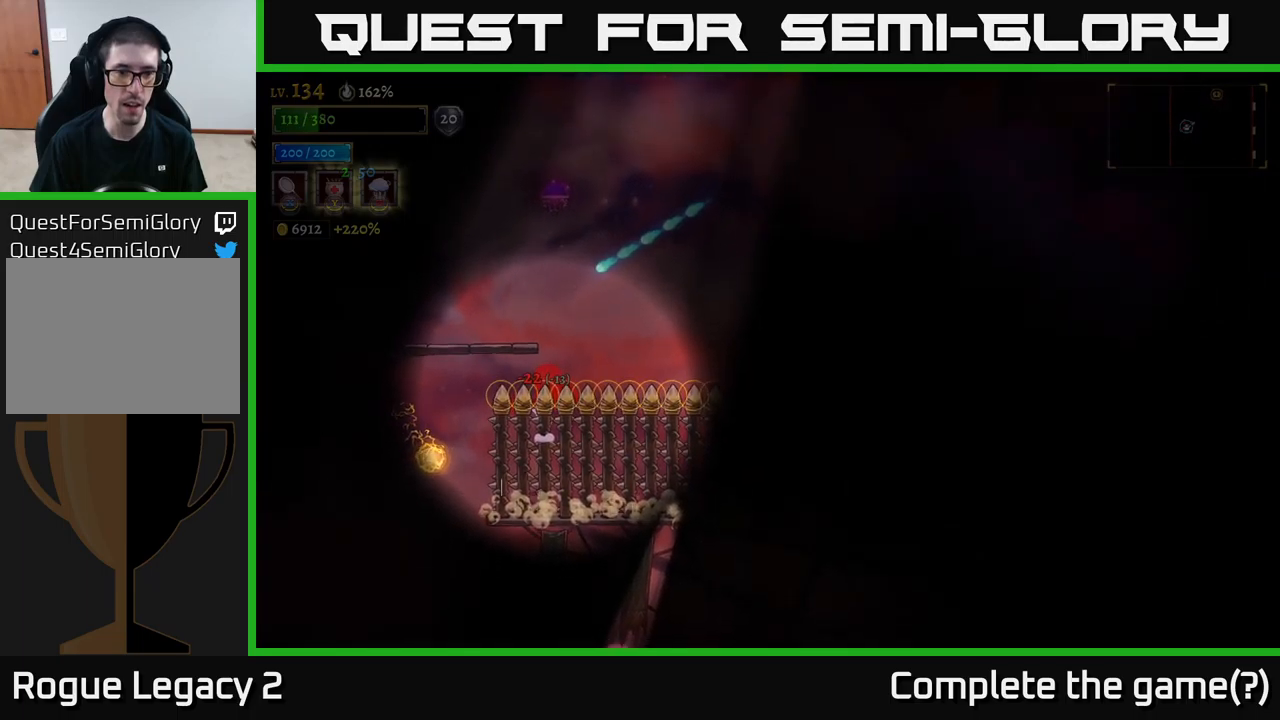
{"buttons": [], "left_stick": "right", "right_stick": "center", "events": [[134, "A", "up"], [234, "left_stick", "right"], [367, "A", "down"], [500, "A", "up"]]}
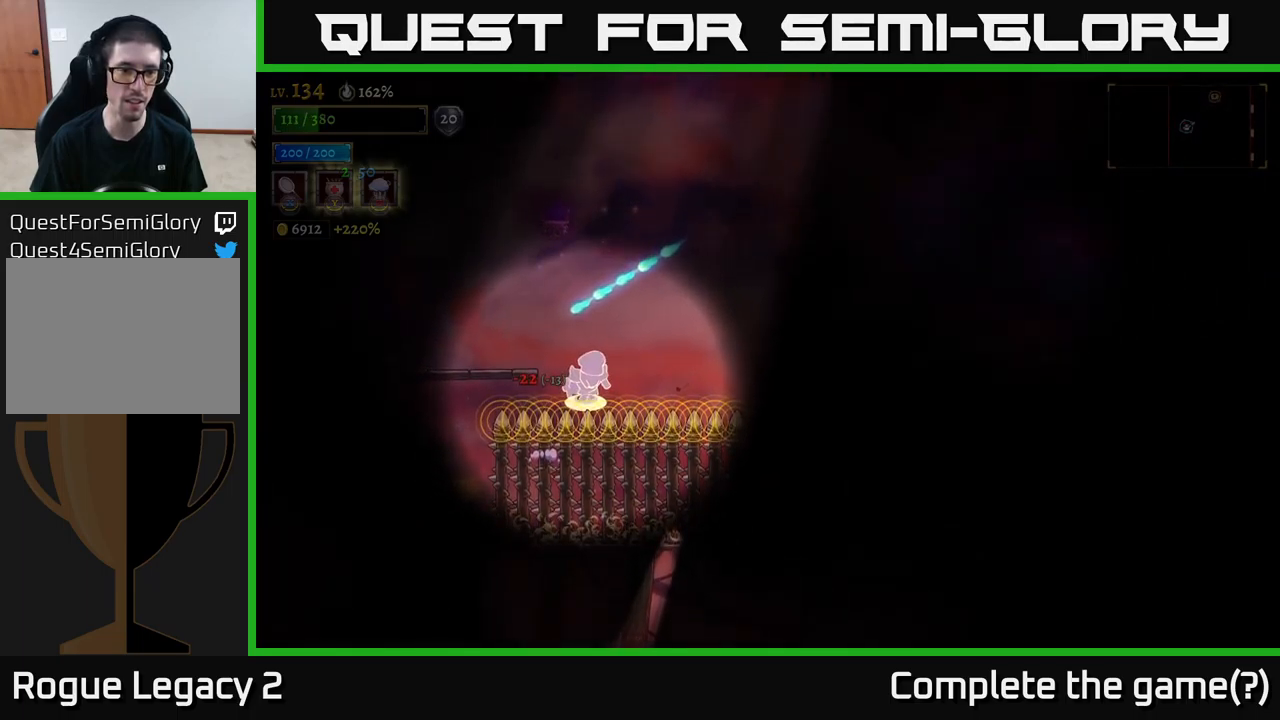
{"buttons": [], "left_stick": "center", "right_stick": "center", "events": [[134, "left_stick", "up-left"], [367, "X", "down"], [400, "left_stick", "center"], [500, "X", "up"]]}
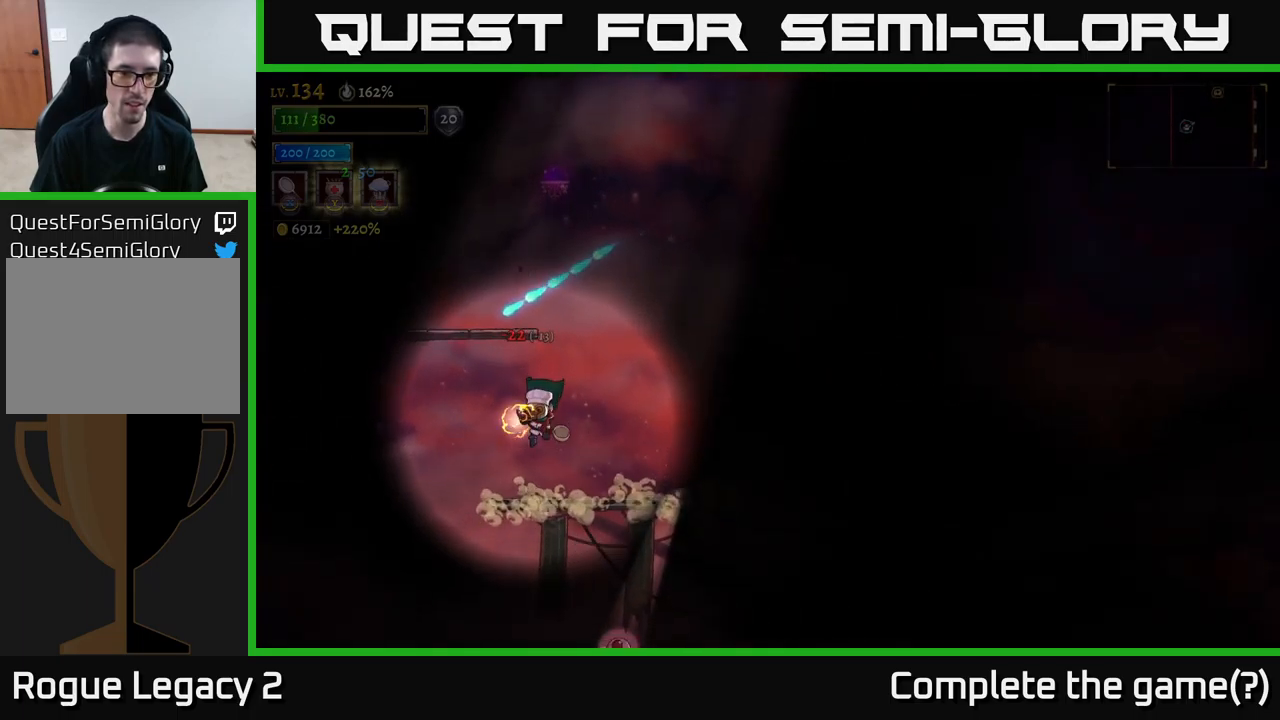
{"buttons": [], "left_stick": "down-left", "right_stick": "center", "events": [[117, "left_stick", "left"], [334, "left_stick", "down"], [400, "A", "down"], [467, "A", "up"], [467, "left_stick", "down-left"]]}
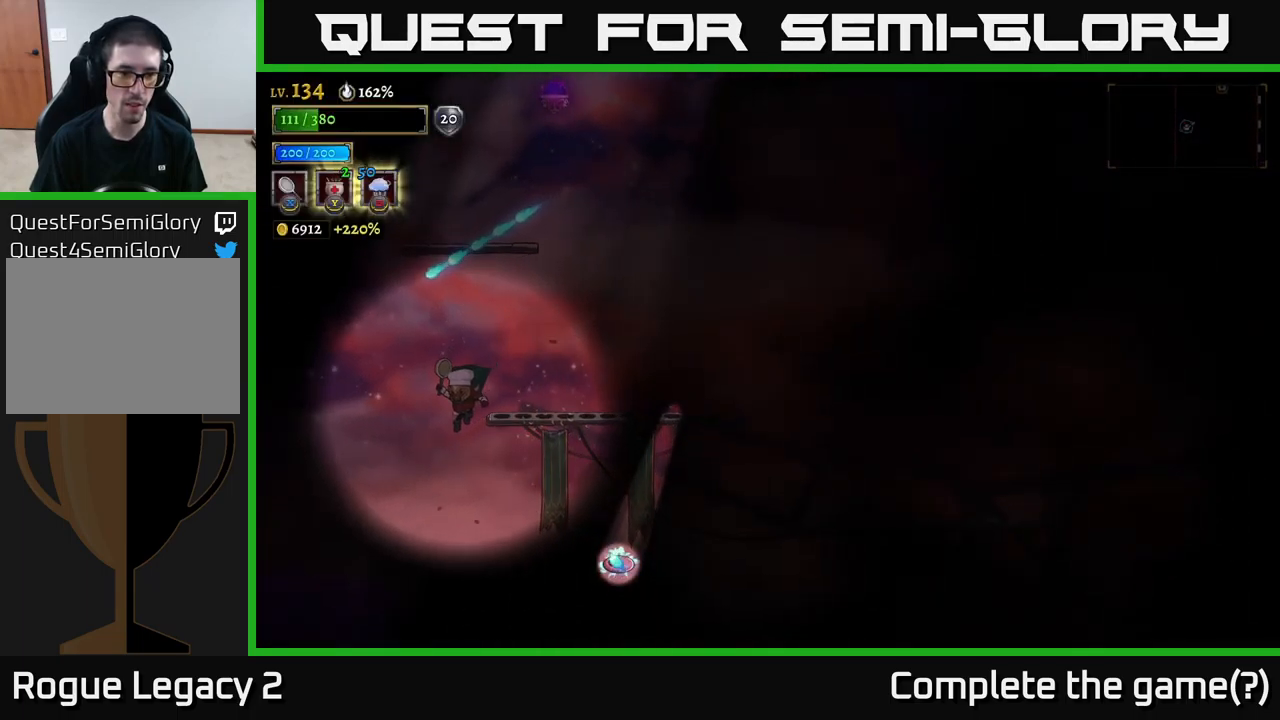
{"buttons": ["A"], "left_stick": "center", "right_stick": "center", "events": [[84, "left_stick", "right"], [167, "X", "down"], [334, "X", "up"], [400, "left_stick", "center"], [450, "A", "down"]]}
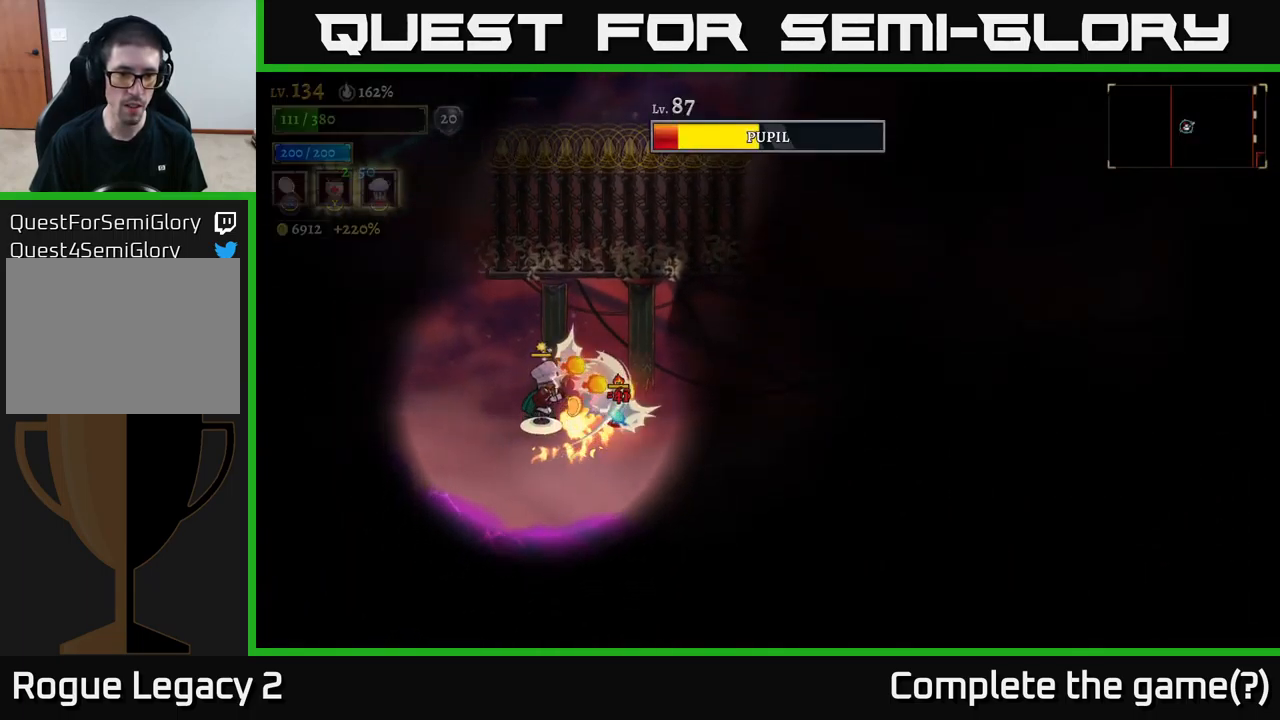
{"buttons": ["A"], "left_stick": "right", "right_stick": "center", "events": [[67, "left_stick", "left"], [434, "left_stick", "center"], [500, "left_stick", "right"]]}
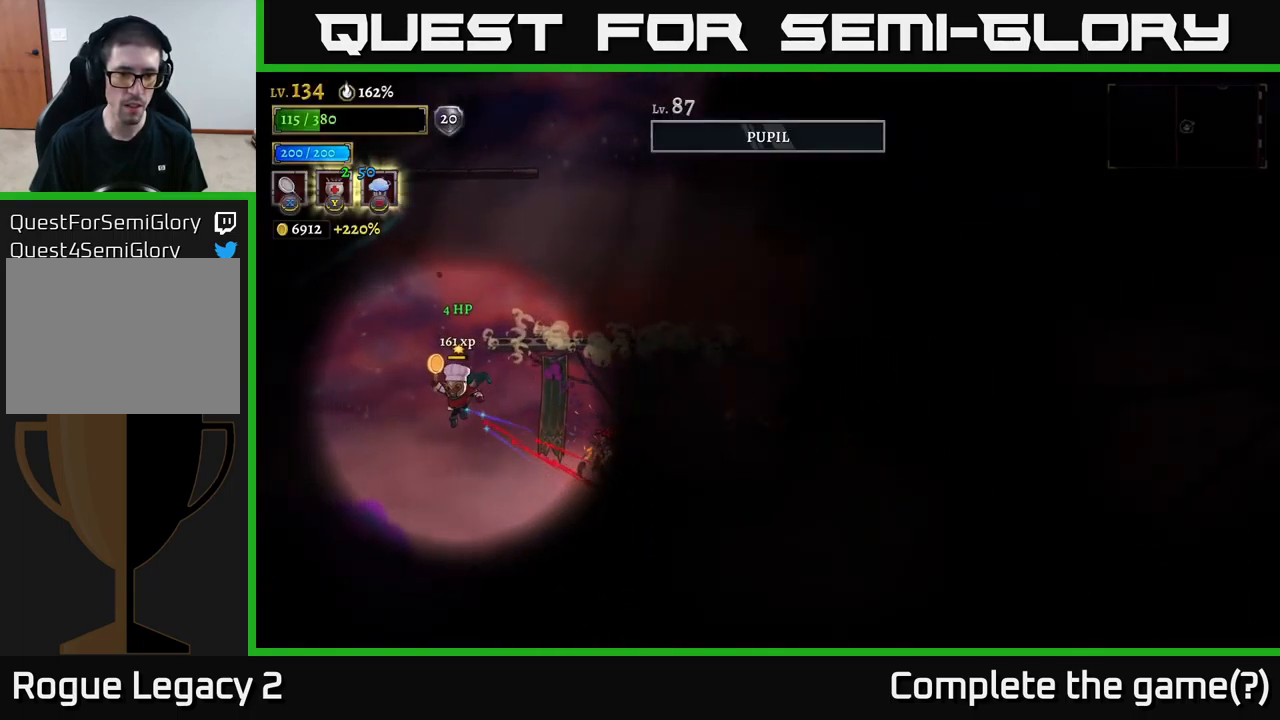
{"buttons": ["A"], "left_stick": "up-right", "right_stick": "center", "events": [[84, "A", "up"], [117, "A", "down"], [417, "A", "up"], [434, "left_stick", "up-right"], [484, "A", "down"]]}
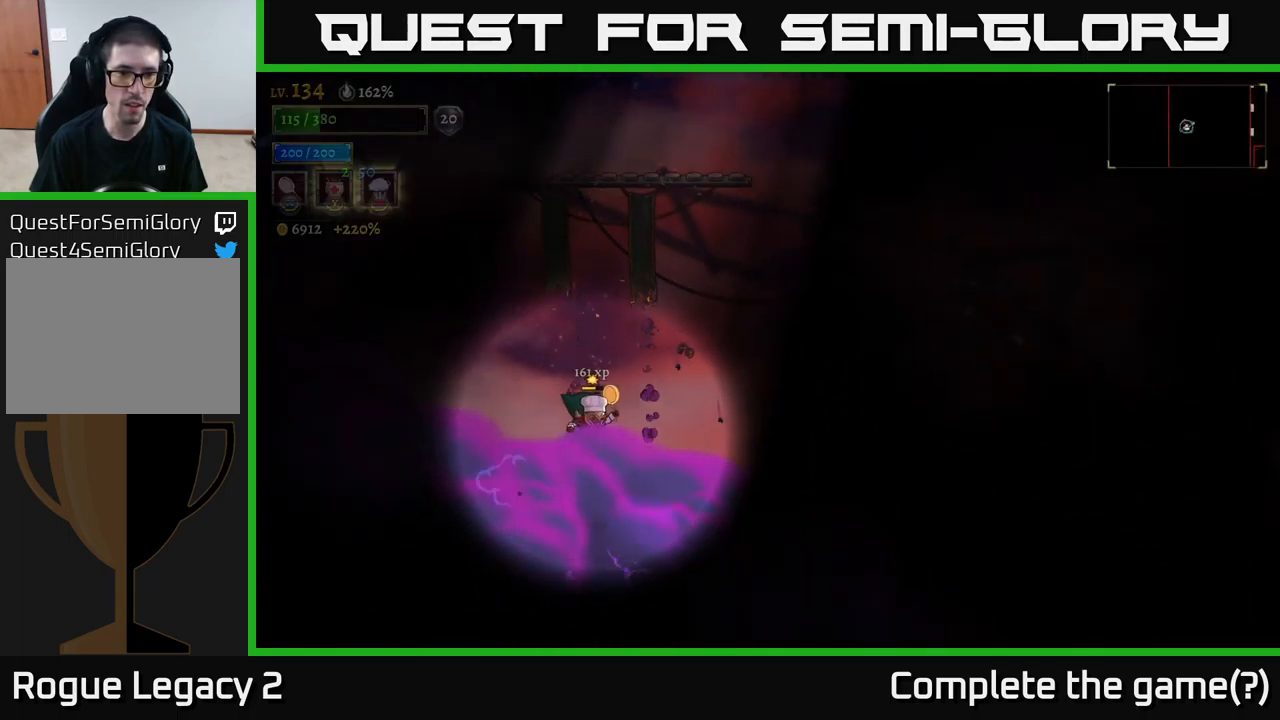
{"buttons": [], "left_stick": "center", "right_stick": "center", "events": [[117, "A", "up"], [250, "left_stick", "center"]]}
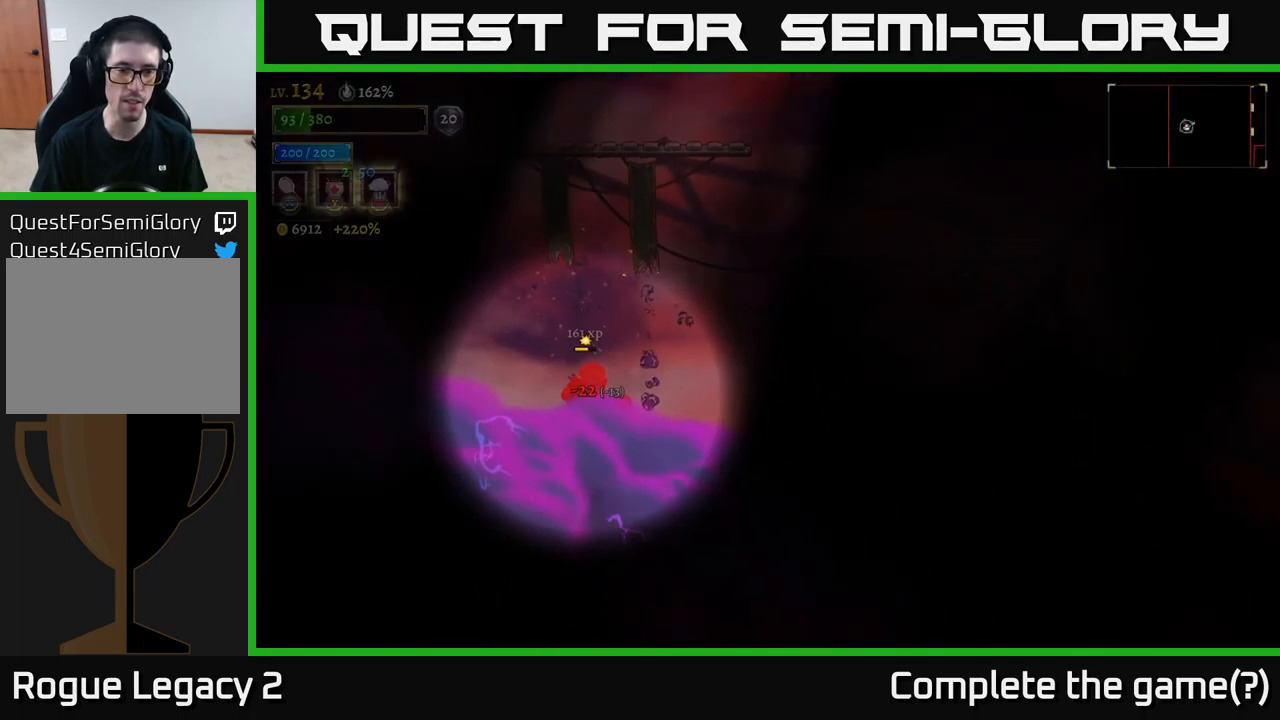
{"buttons": [], "left_stick": "center", "right_stick": "center", "events": []}
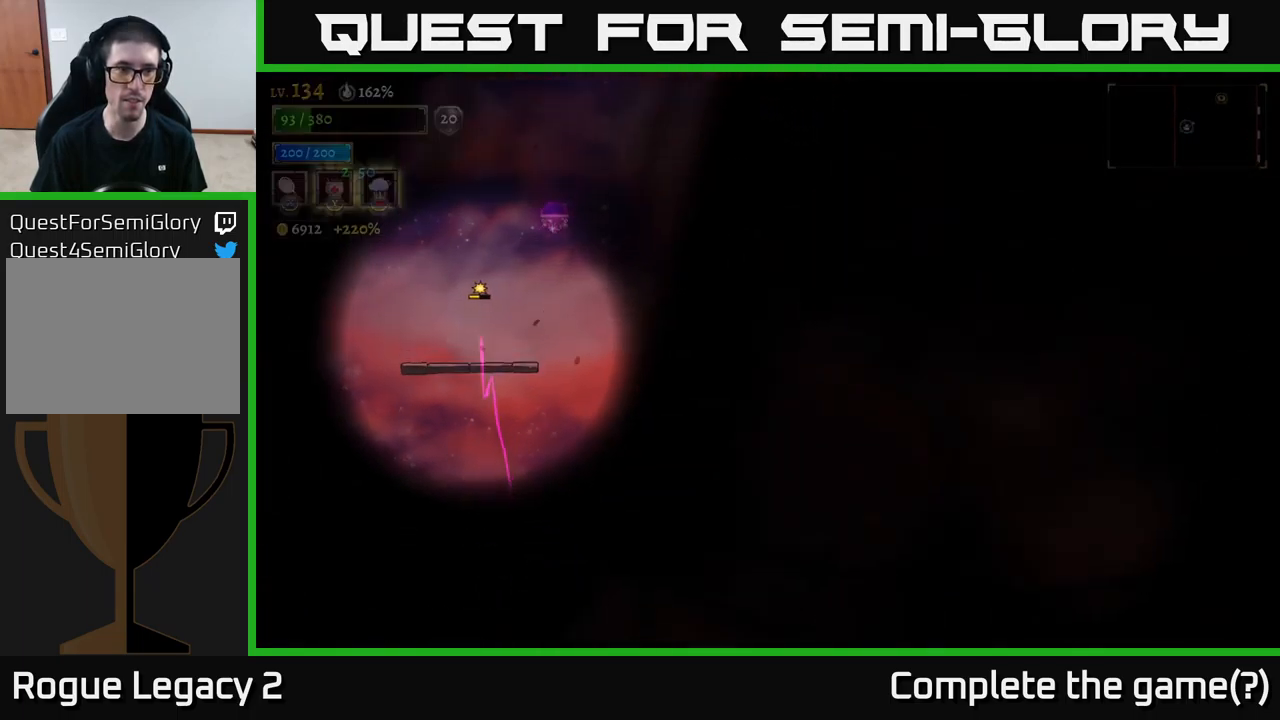
{"buttons": ["Y"], "left_stick": "center", "right_stick": "center", "events": [[400, "Y", "down"]]}
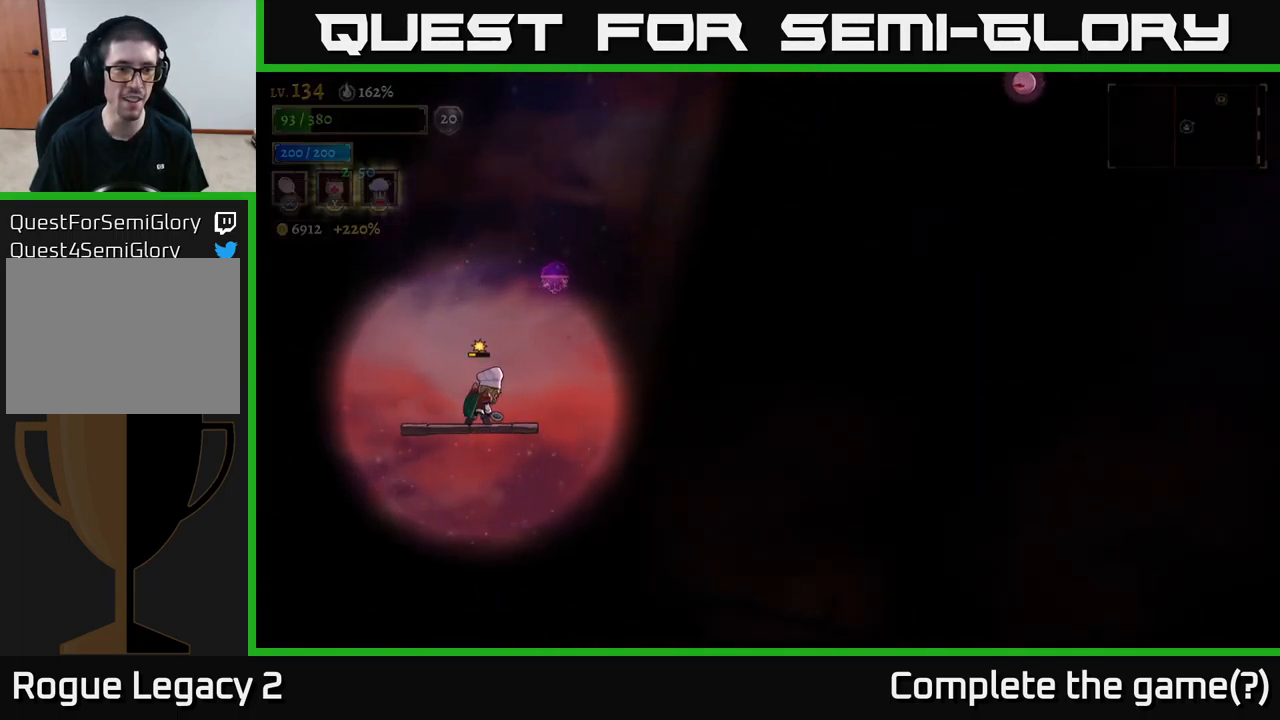
{"buttons": [], "left_stick": "center", "right_stick": "center", "events": [[17, "Y", "up"]]}
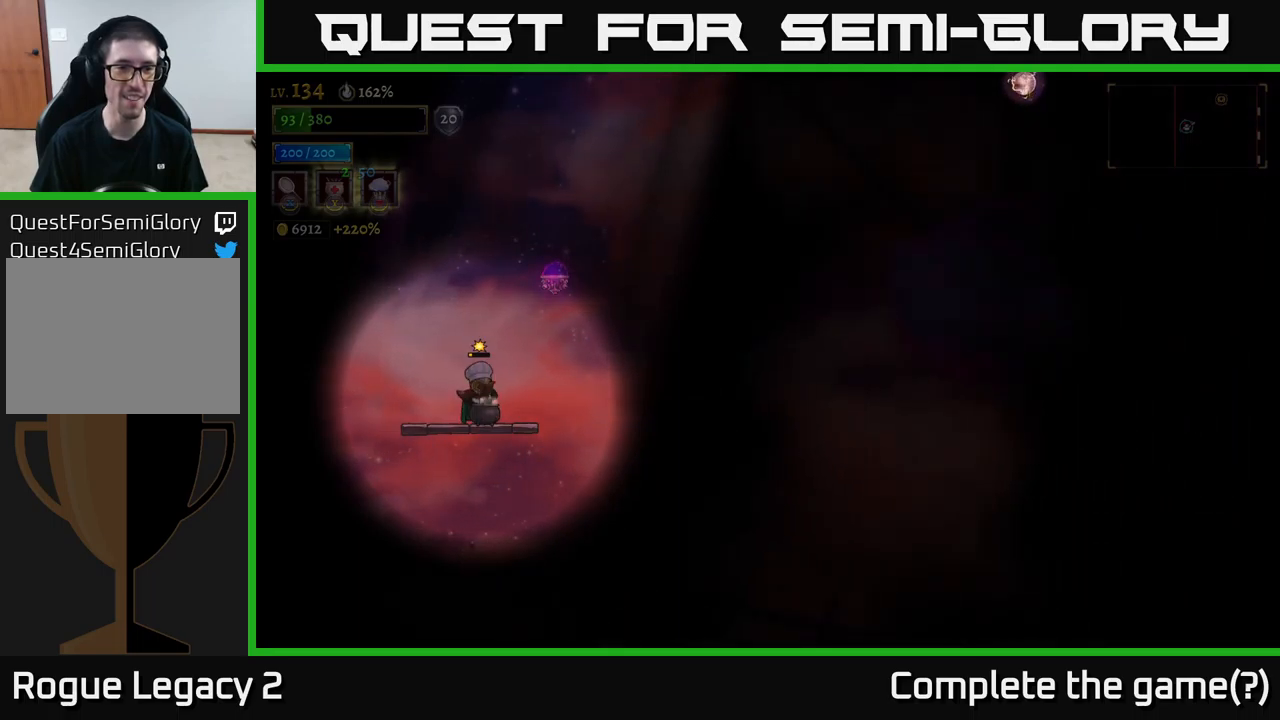
{"buttons": [], "left_stick": "center", "right_stick": "center", "events": []}
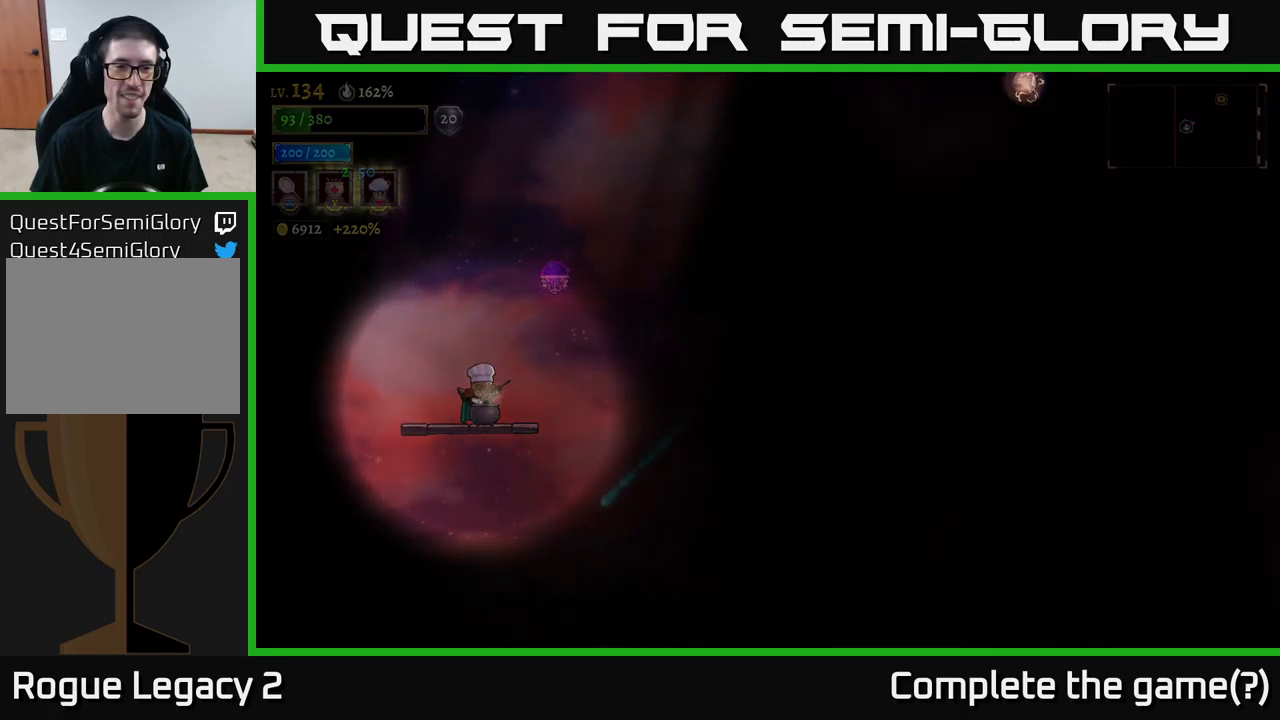
{"buttons": [], "left_stick": "center", "right_stick": "center", "events": []}
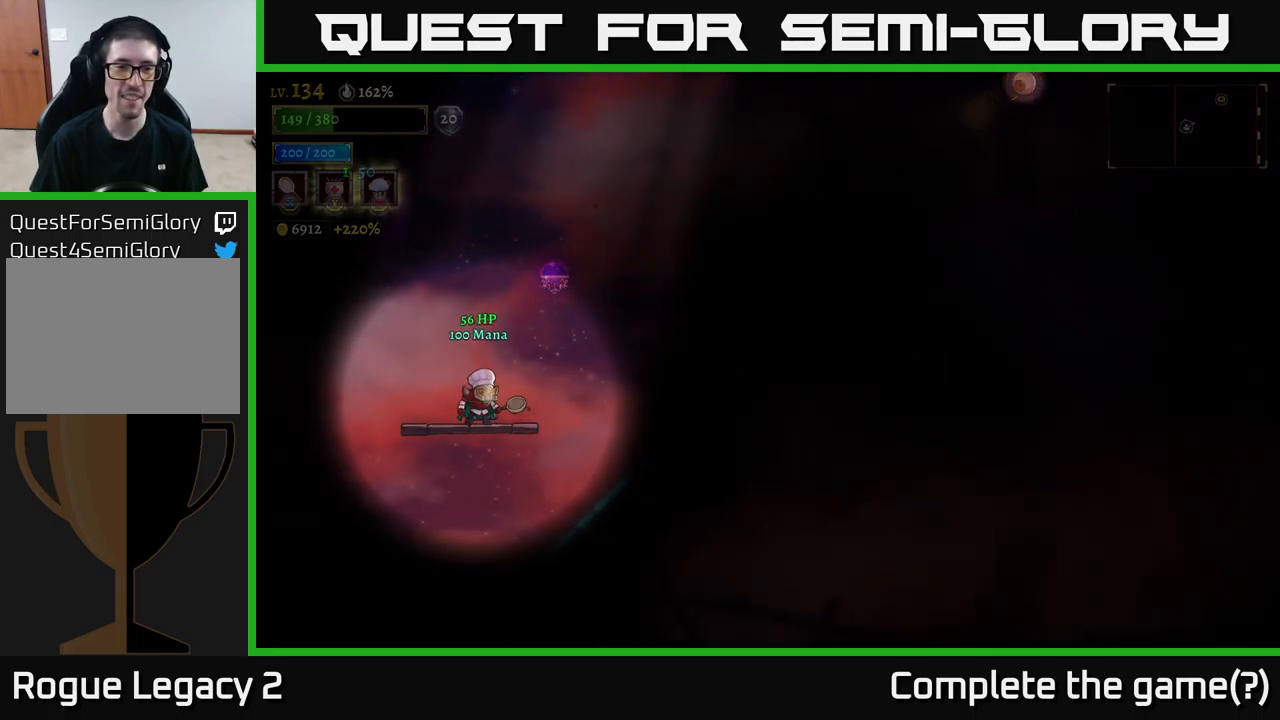
{"buttons": [], "left_stick": "center", "right_stick": "center", "events": []}
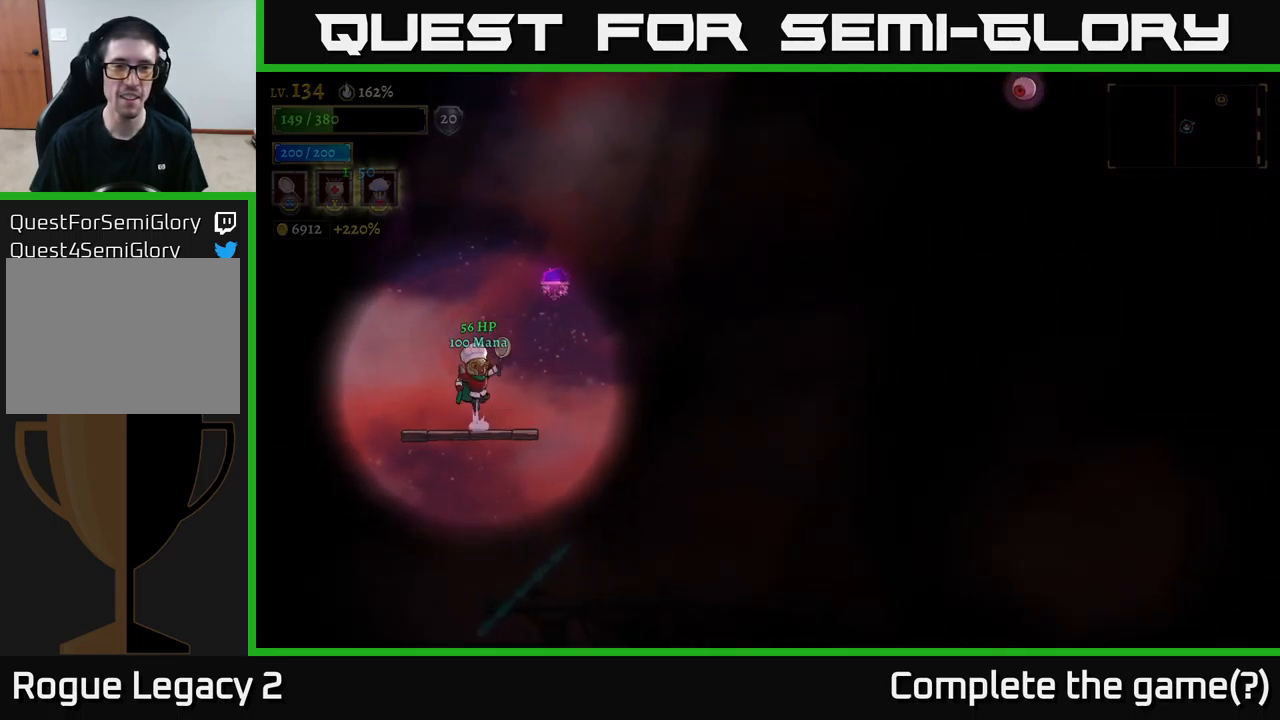
{"buttons": ["R2"], "left_stick": "right", "right_stick": "center", "events": [[17, "A", "down"], [150, "left_stick", "right"], [217, "A", "up"], [217, "R2", "down"]]}
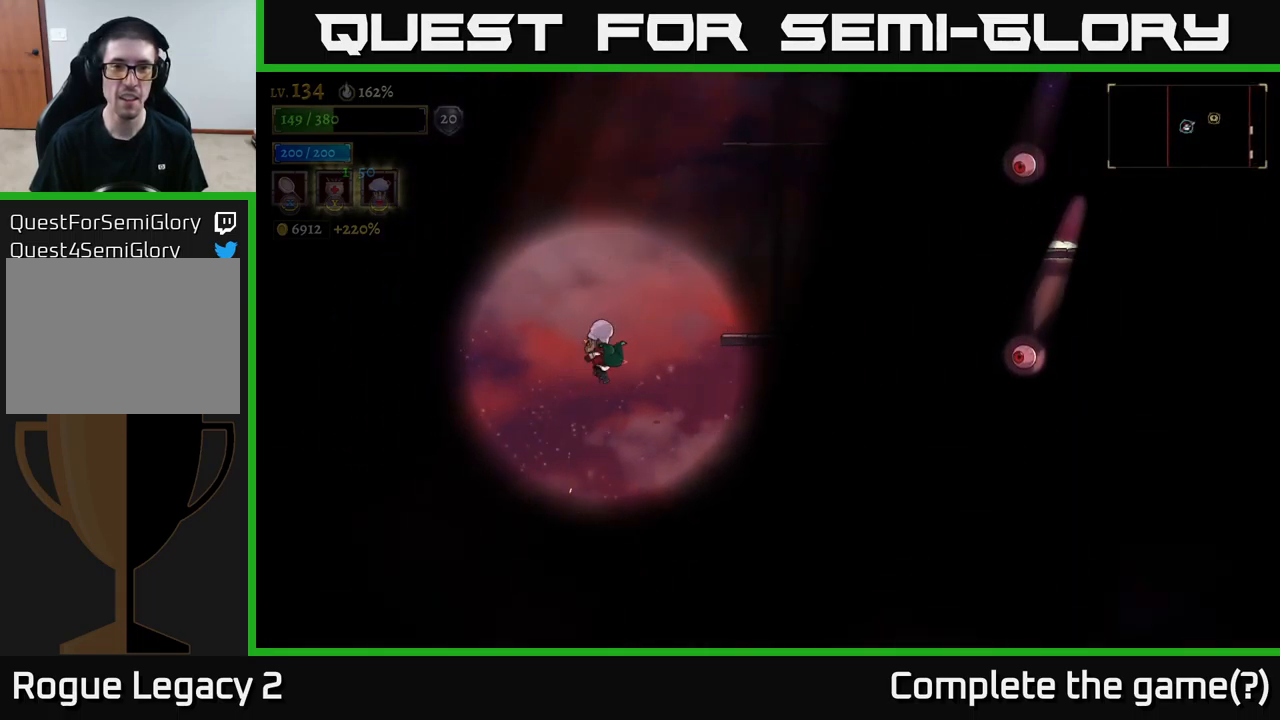
{"buttons": [], "left_stick": "right", "right_stick": "center", "events": [[417, "R2", "up"]]}
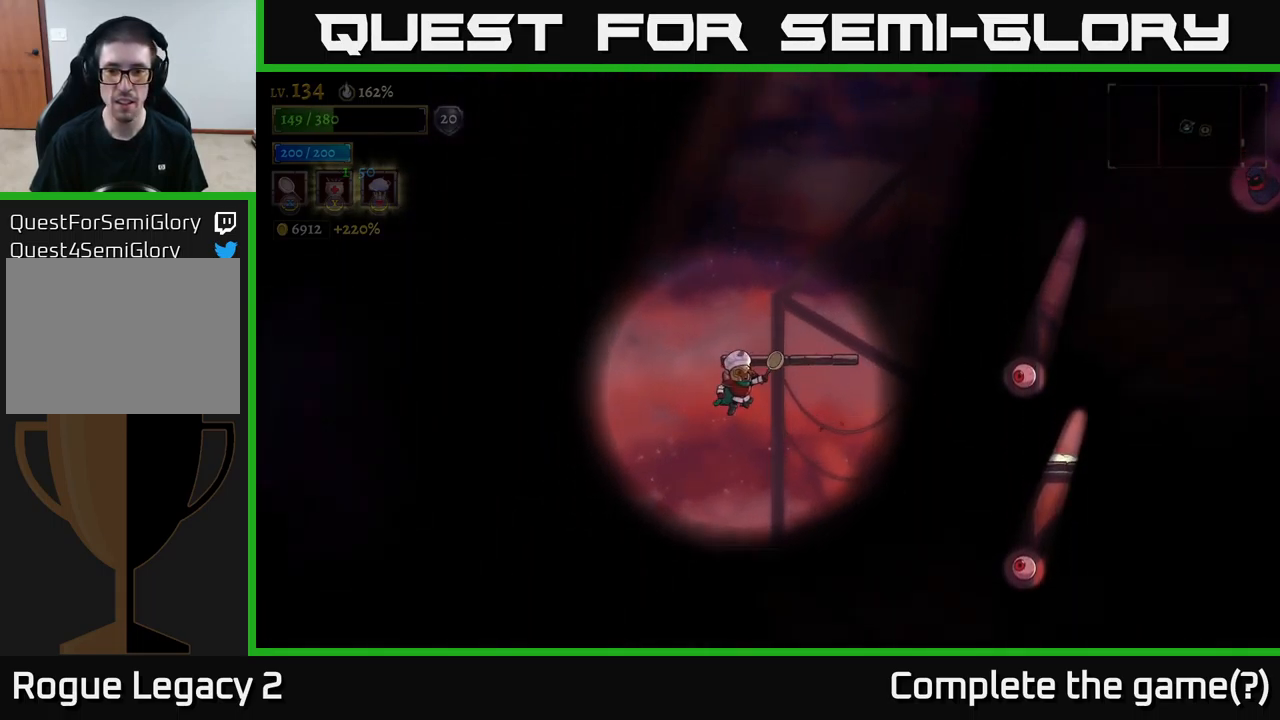
{"buttons": [], "left_stick": "center", "right_stick": "center", "events": [[17, "left_stick", "center"], [117, "left_stick", "right"], [350, "left_stick", "center"]]}
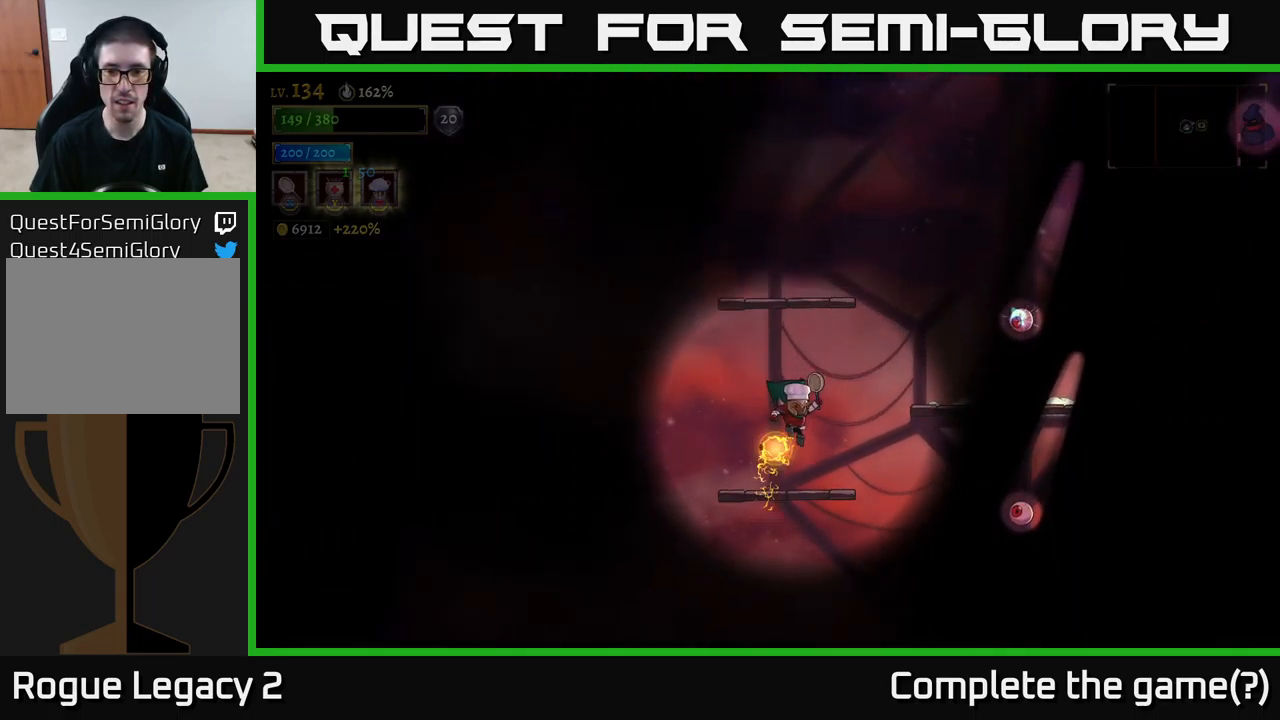
{"buttons": [], "left_stick": "center", "right_stick": "center", "events": [[17, "left_stick", "right"], [233, "left_stick", "center"]]}
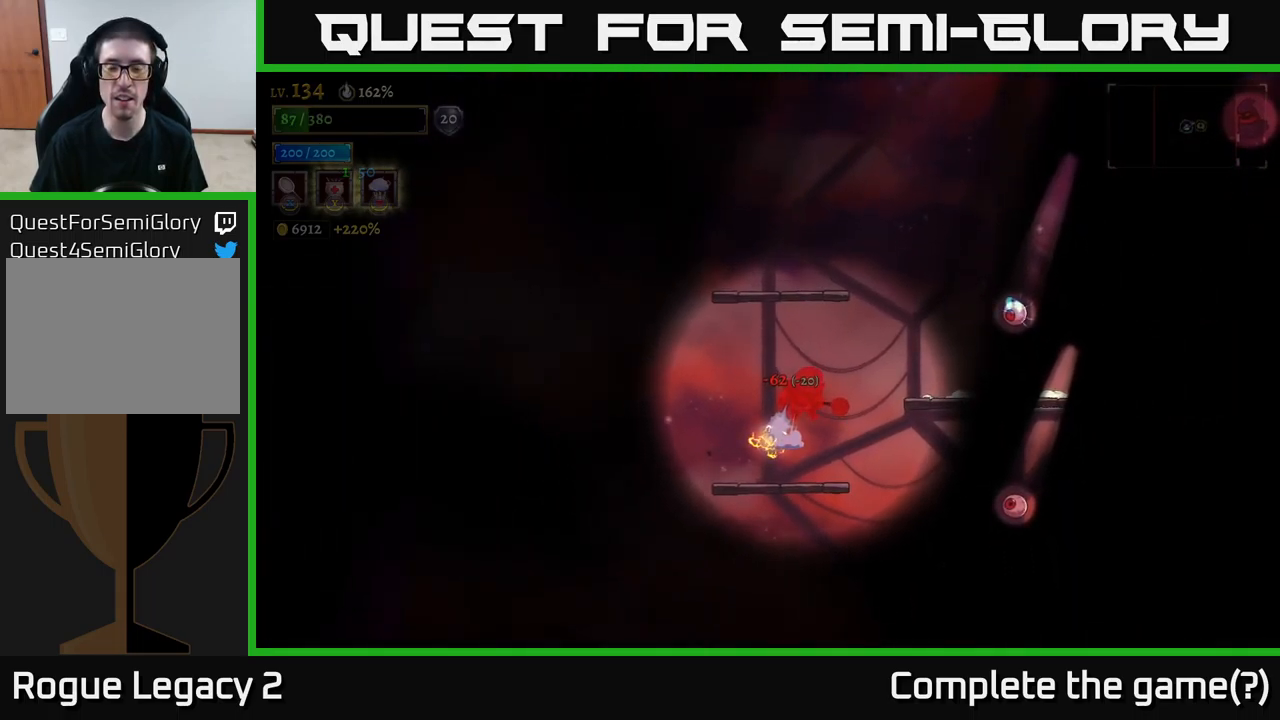
{"buttons": ["A"], "left_stick": "right", "right_stick": "center", "events": [[17, "left_stick", "right"], [217, "A", "down"]]}
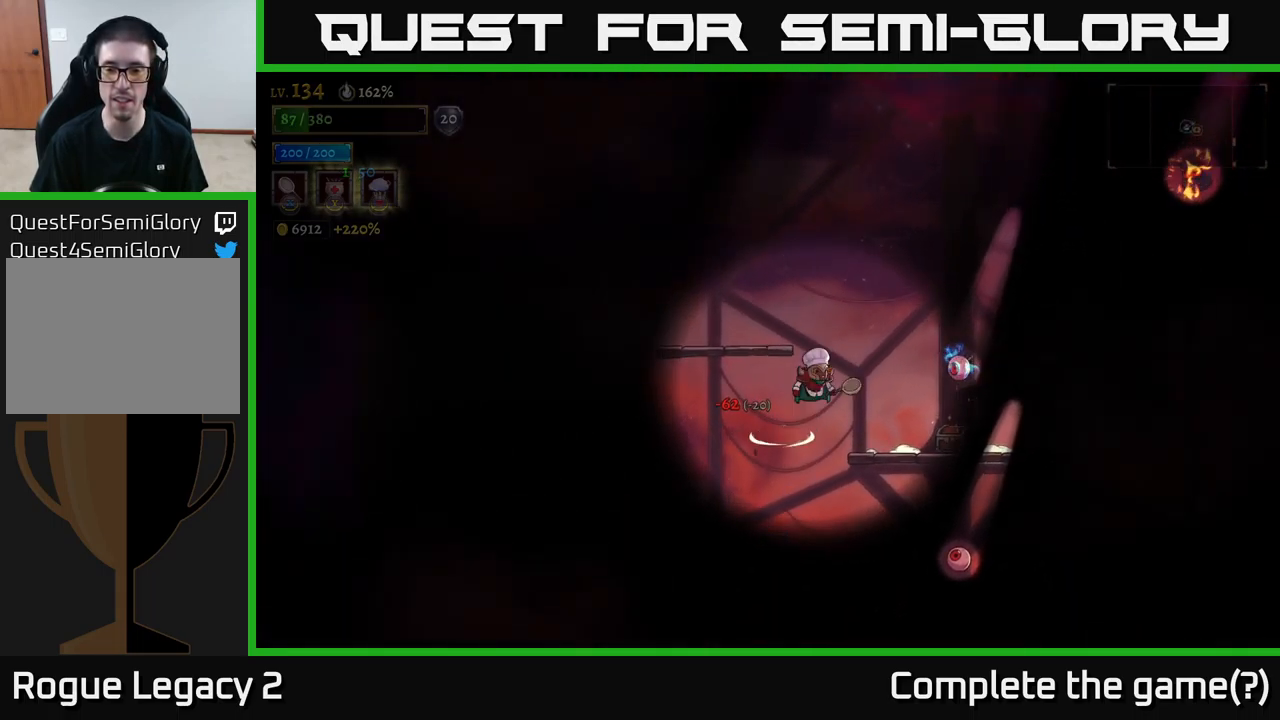
{"buttons": [], "left_stick": "left", "right_stick": "center", "events": [[33, "X", "down"], [200, "X", "up"], [250, "A", "up"], [317, "left_stick", "center"], [400, "left_stick", "left"]]}
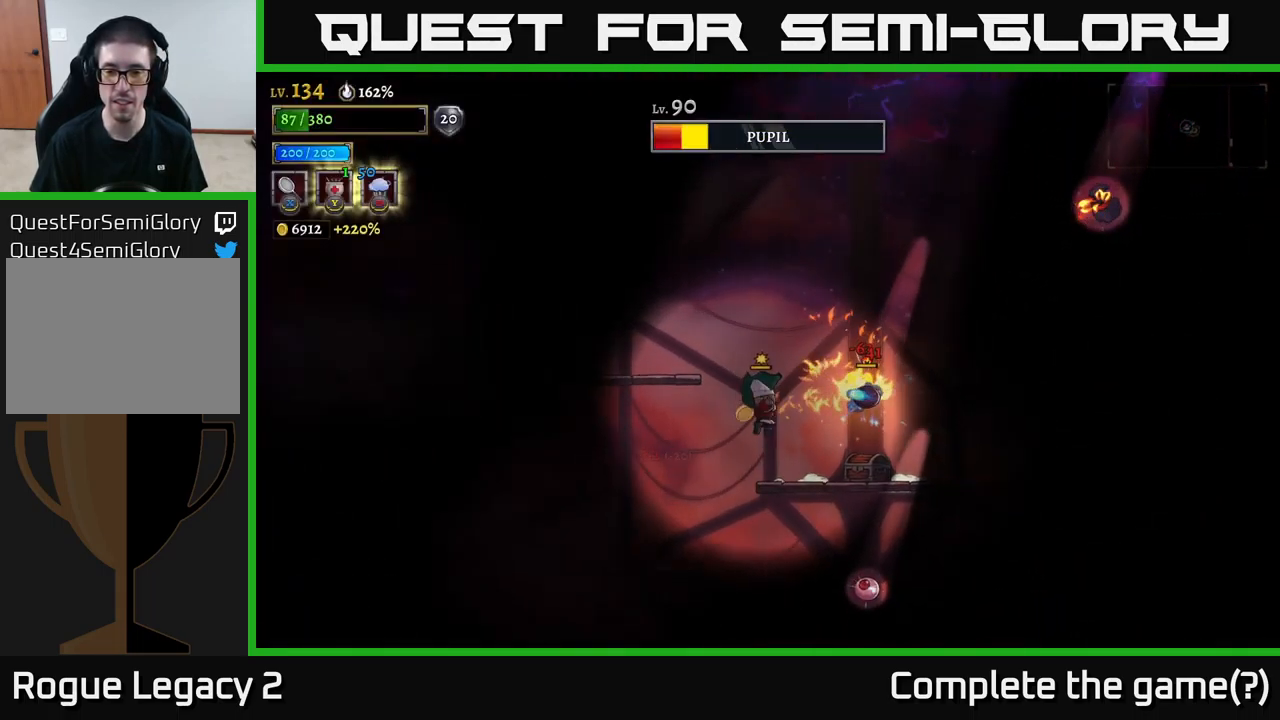
{"buttons": ["A"], "left_stick": "right", "right_stick": "center", "events": [[83, "left_stick", "right"], [266, "X", "down"], [266, "left_stick", "center"], [366, "left_stick", "right"], [433, "X", "up"], [466, "A", "down"]]}
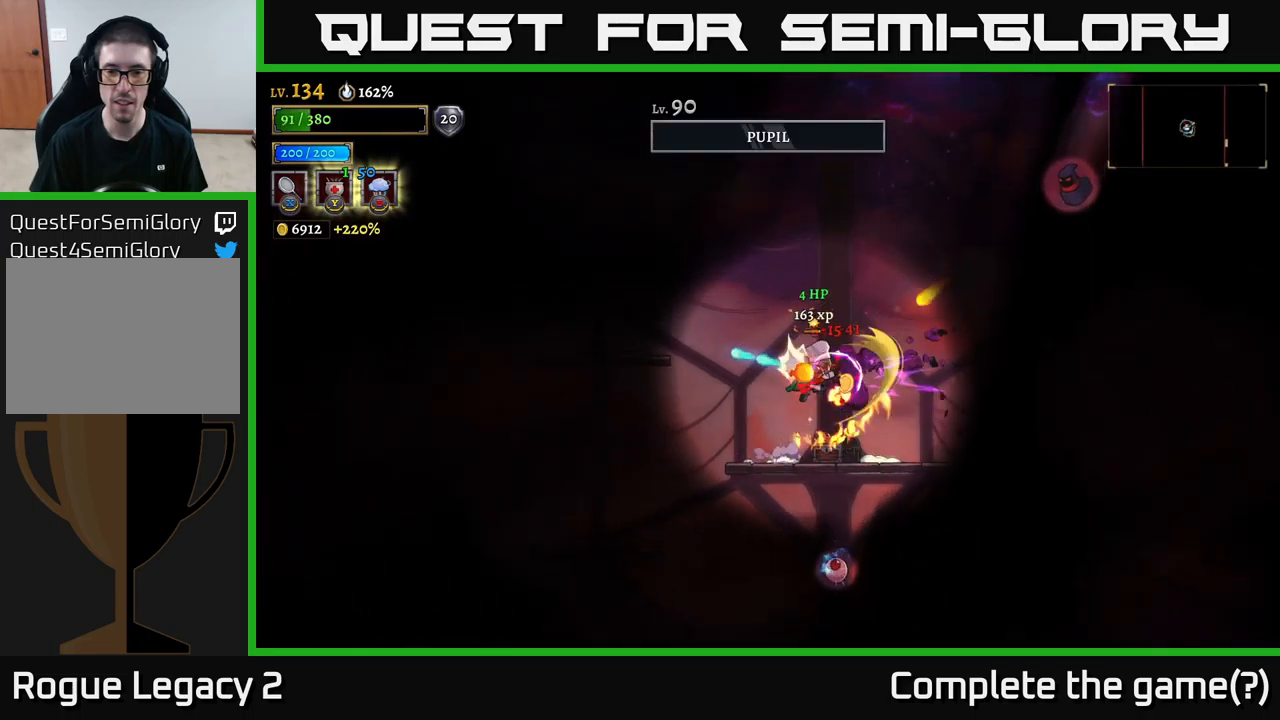
{"buttons": [], "left_stick": "right", "right_stick": "center", "events": [[17, "A", "up"], [250, "left_stick", "left"], [467, "left_stick", "right"]]}
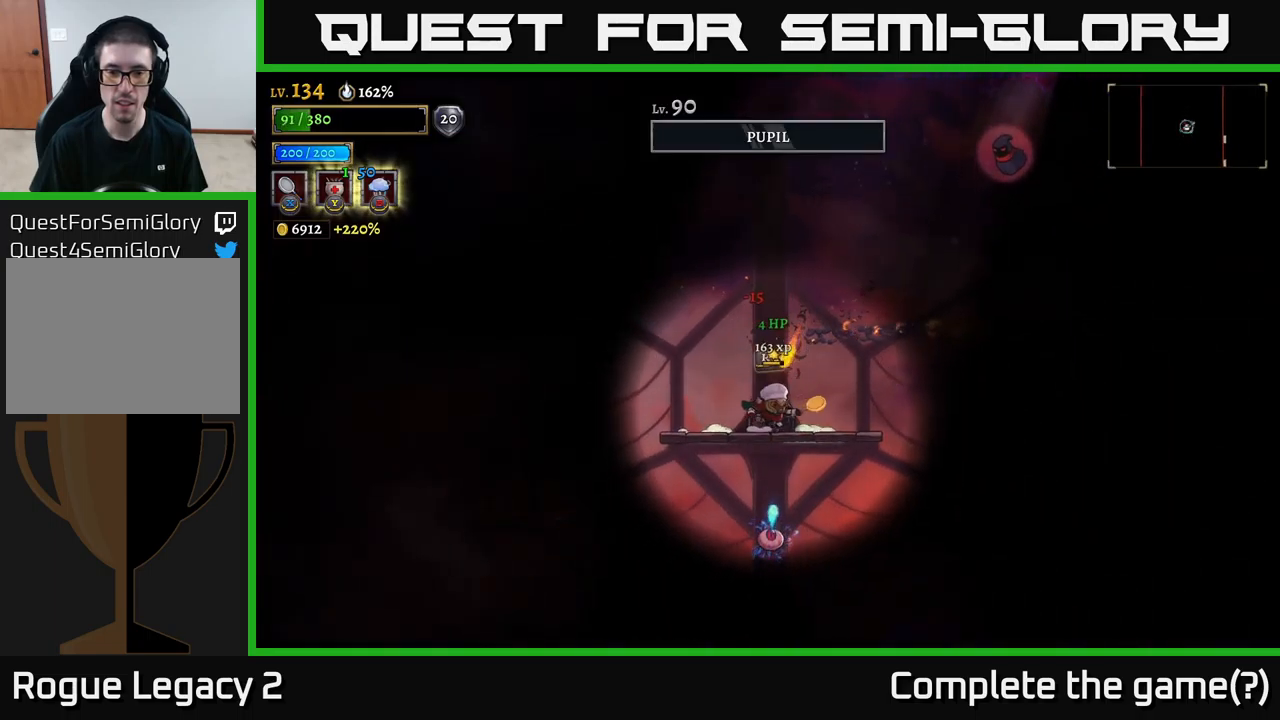
{"buttons": [], "left_stick": "center", "right_stick": "center", "events": [[317, "left_stick", "up-right"], [467, "left_stick", "center"]]}
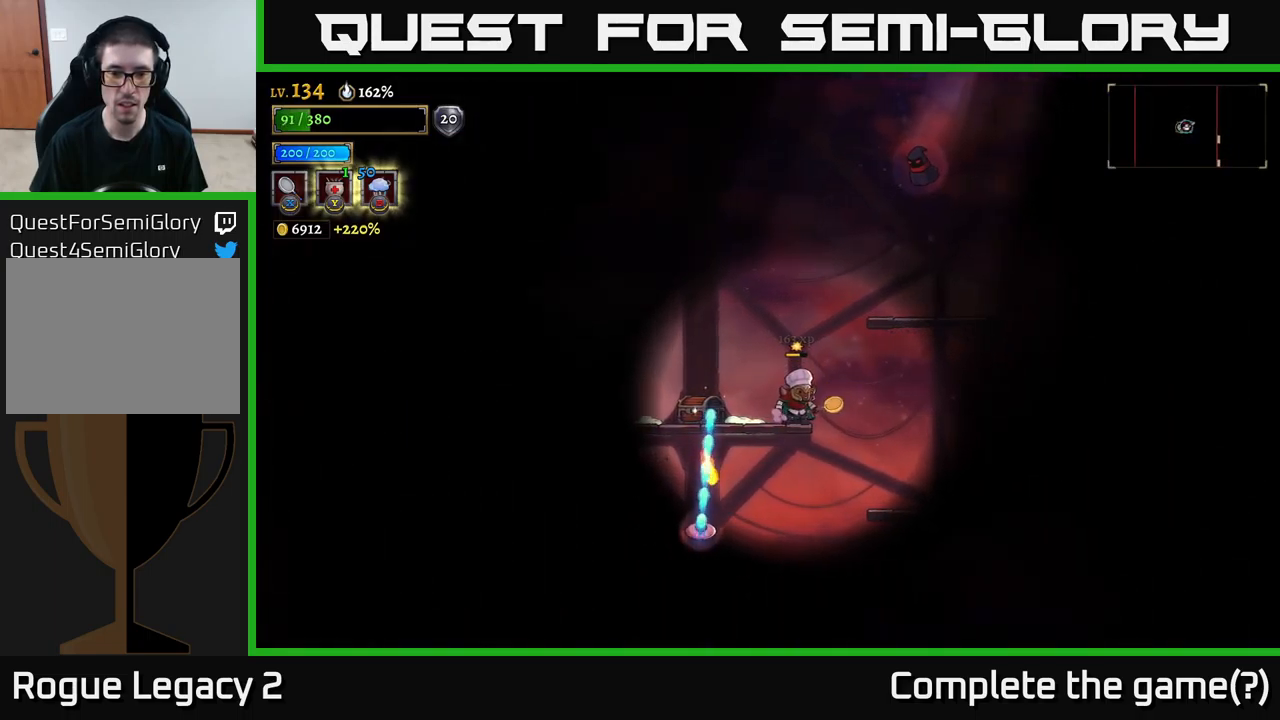
{"buttons": ["A", "X"], "left_stick": "center", "right_stick": "center", "events": [[417, "A", "down"], [483, "X", "down"]]}
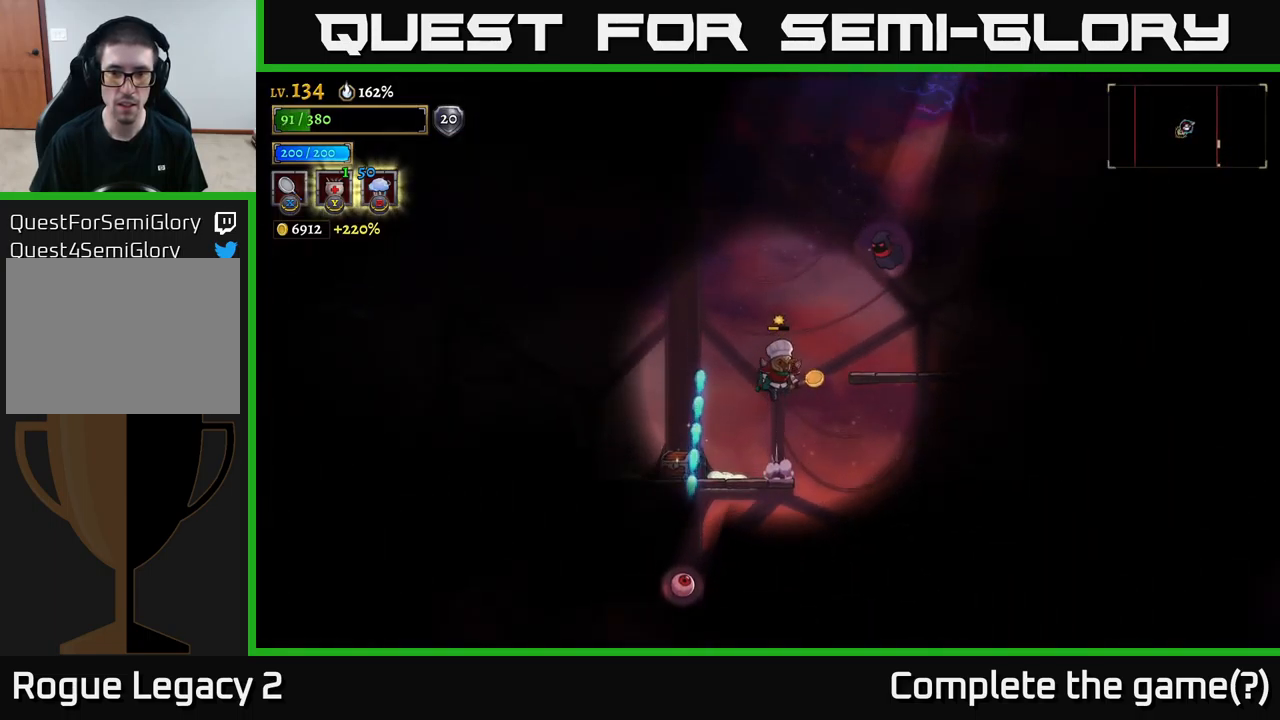
{"buttons": [], "left_stick": "right", "right_stick": "center", "events": [[50, "left_stick", "right"], [367, "X", "up"], [450, "A", "up"]]}
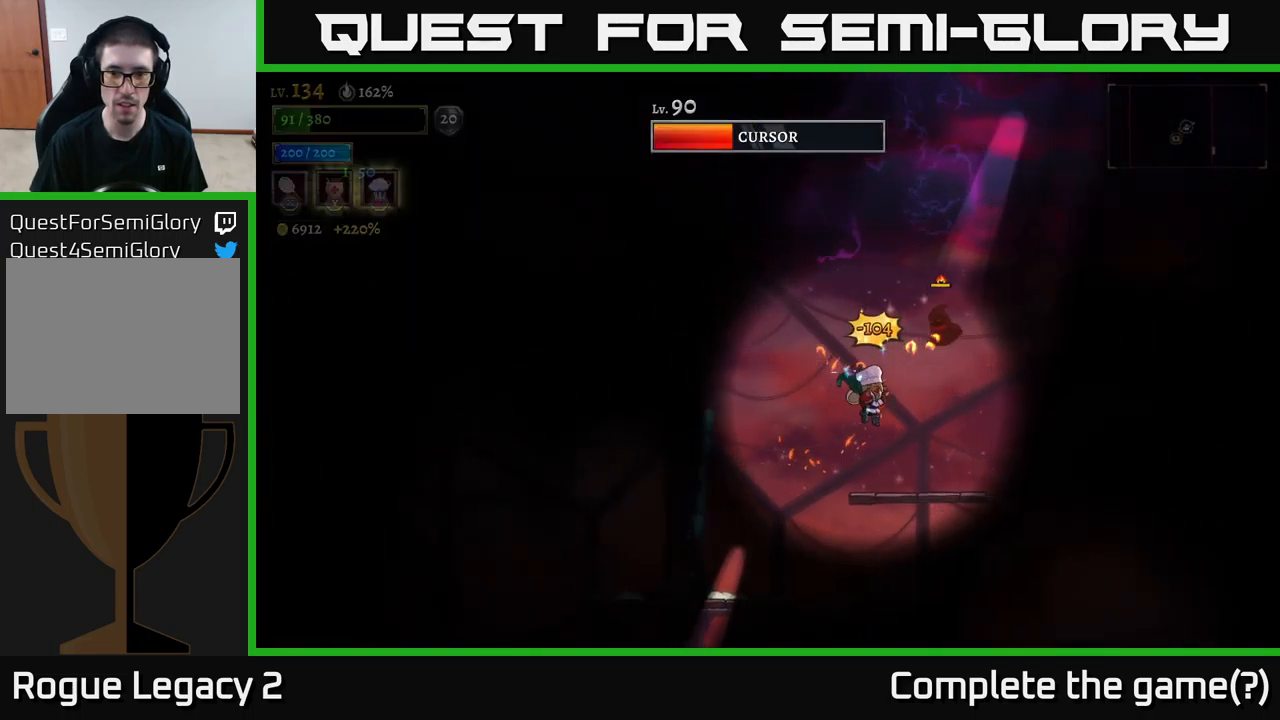
{"buttons": ["A", "X"], "left_stick": "right", "right_stick": "center", "events": [[133, "left_stick", "center"], [317, "A", "down"], [333, "X", "down"], [400, "left_stick", "right"]]}
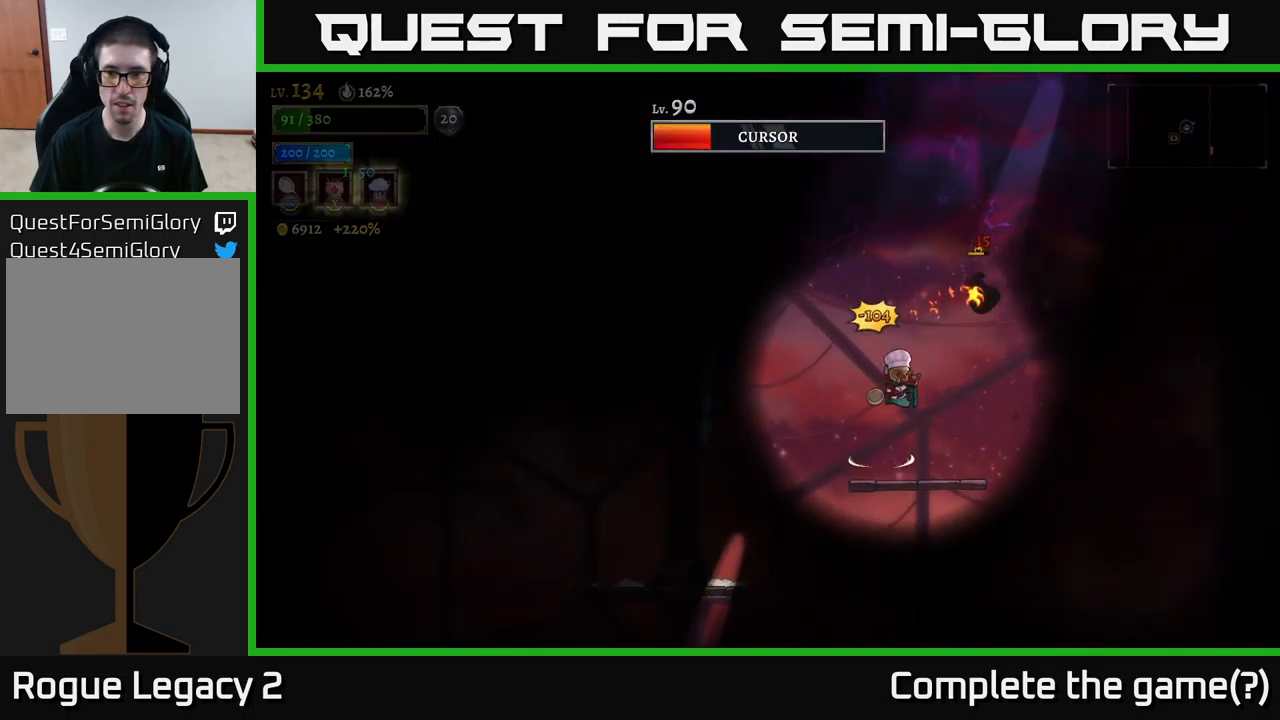
{"buttons": [], "left_stick": "center", "right_stick": "center", "events": [[83, "X", "up"], [83, "left_stick", "center"], [133, "A", "up"]]}